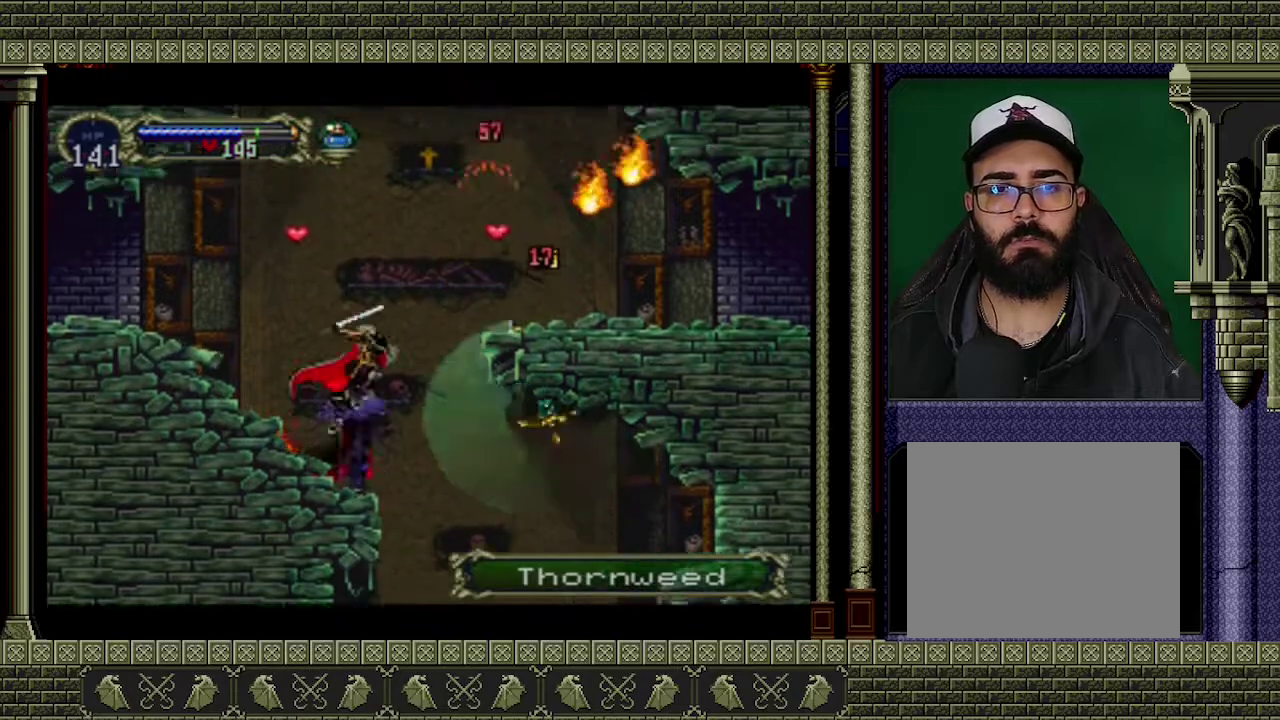
Gameplay with a controller (Xbox layout); each line is a JSON object with the inputs held at the frame after it. "events" lists button and stick changes between this image and that frame as [ms after this image, input, new state], when the widget could be followed in between. Not read: L3 R3 right_stick.
{"buttons": [], "left_stick": "center", "events": [[100, "A", "up"], [100, "X", "up"]]}
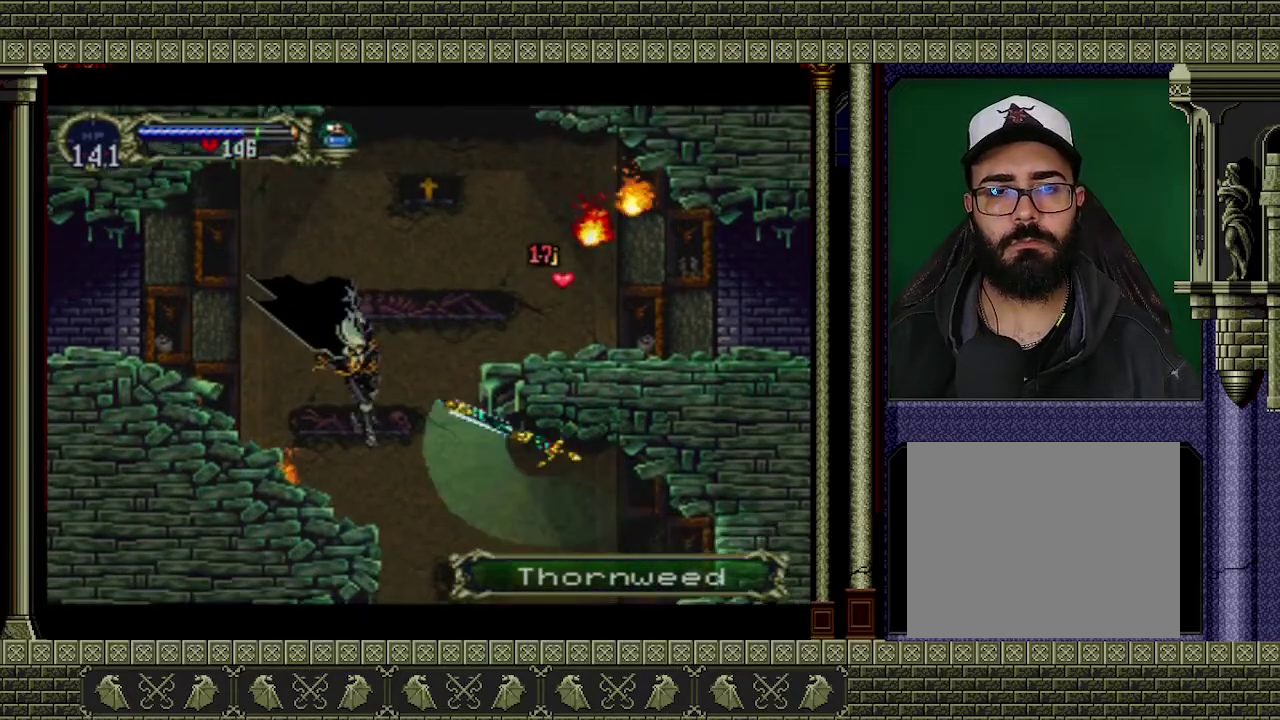
{"buttons": ["A"], "left_stick": "right", "events": [[233, "A", "down"], [333, "left_stick", "right"]]}
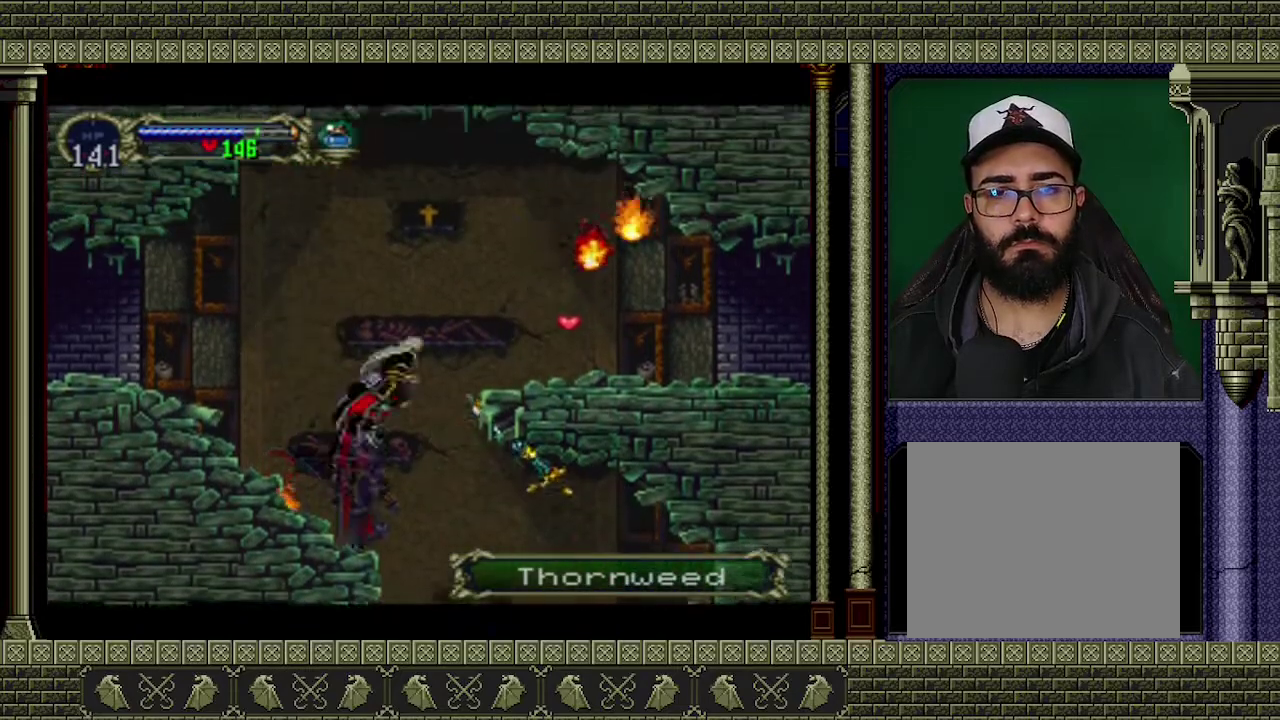
{"buttons": [], "left_stick": "right", "events": [[100, "X", "down"], [300, "A", "up"], [333, "X", "up"]]}
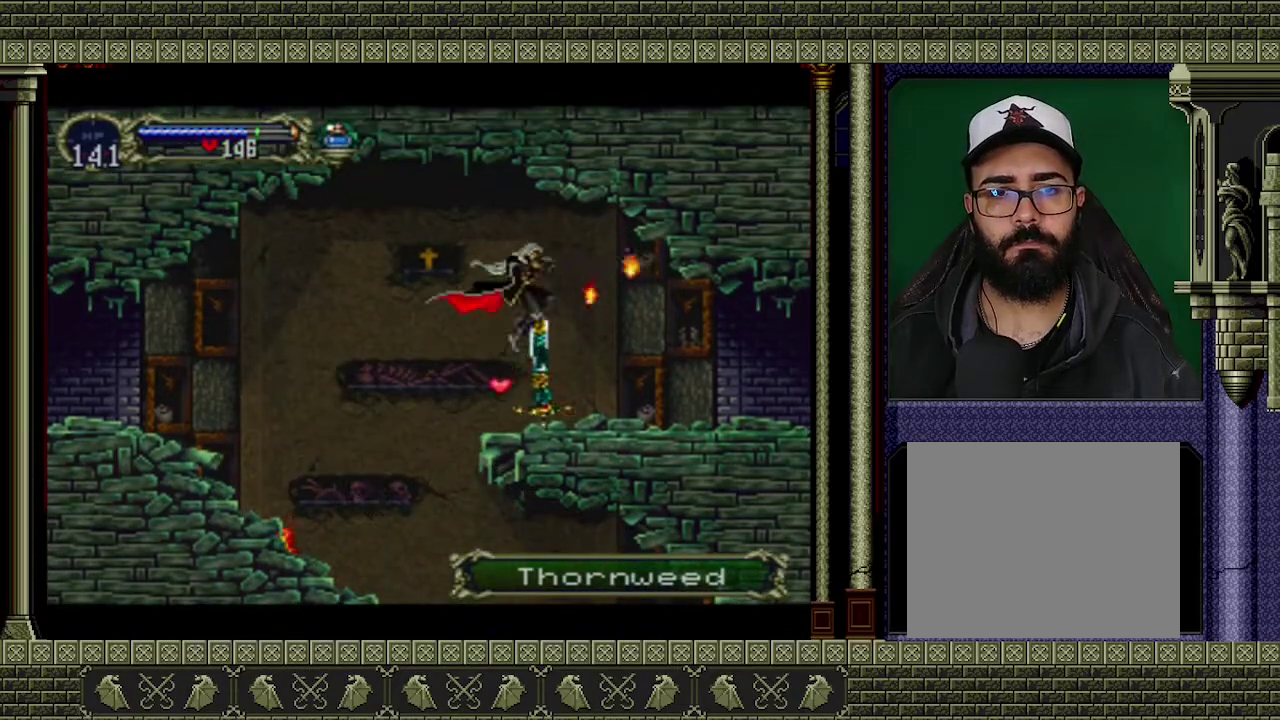
{"buttons": [], "left_stick": "right", "events": []}
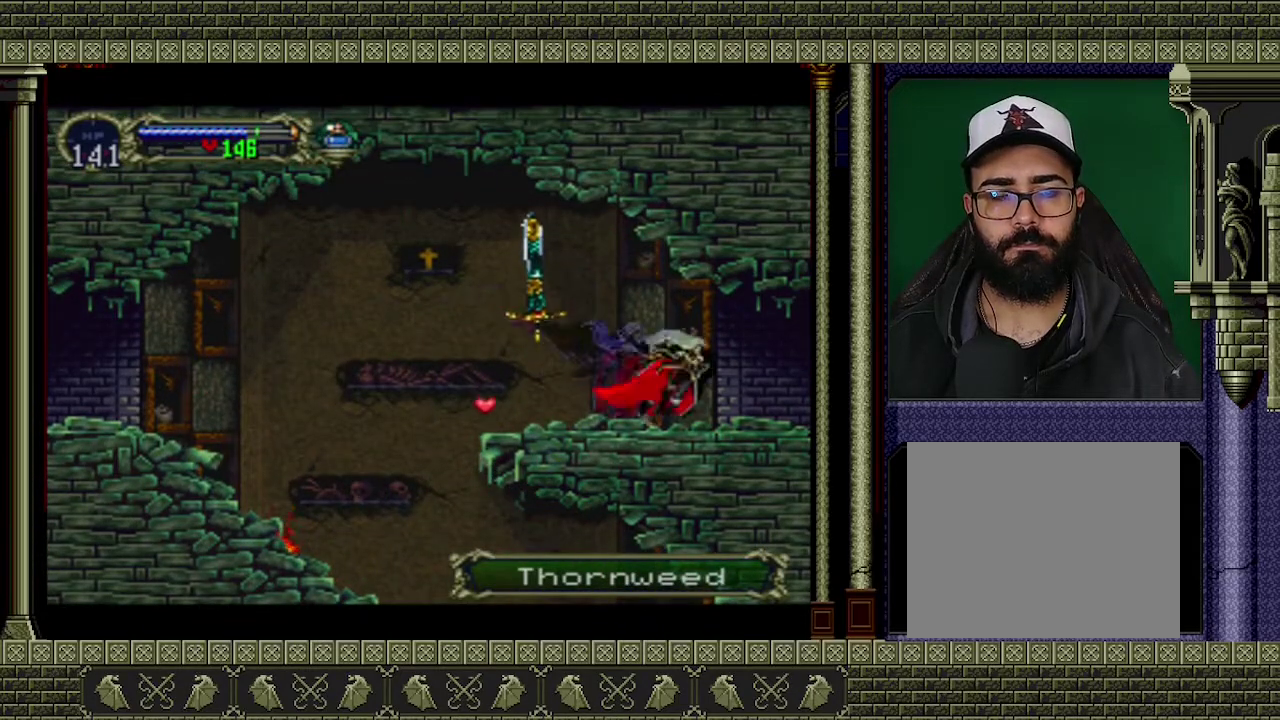
{"buttons": [], "left_stick": "right", "events": []}
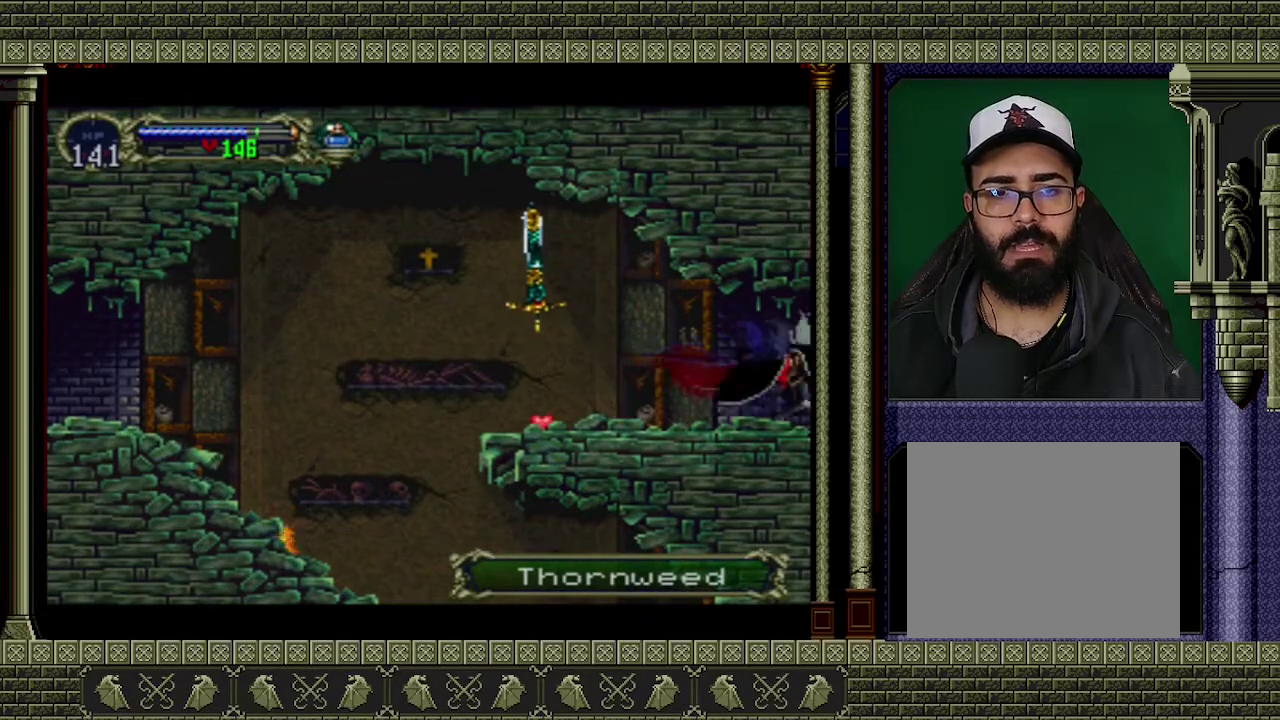
{"buttons": [], "left_stick": "right", "events": []}
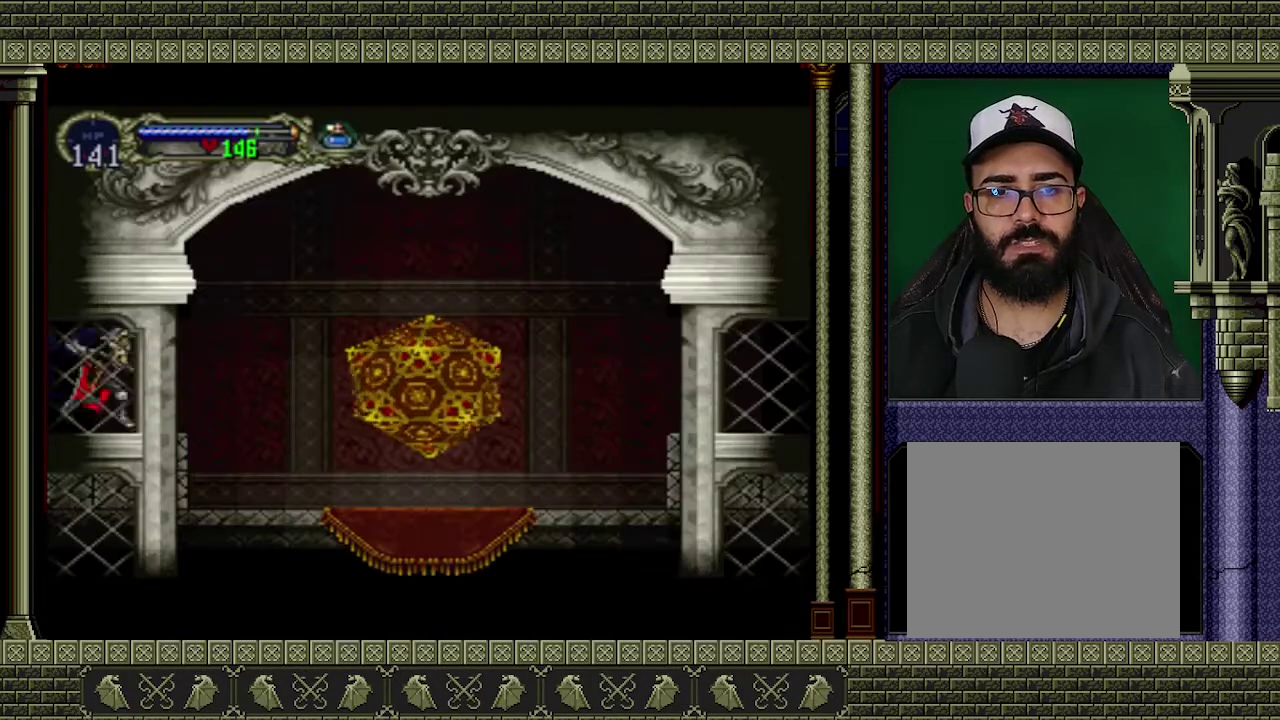
{"buttons": [], "left_stick": "right", "events": []}
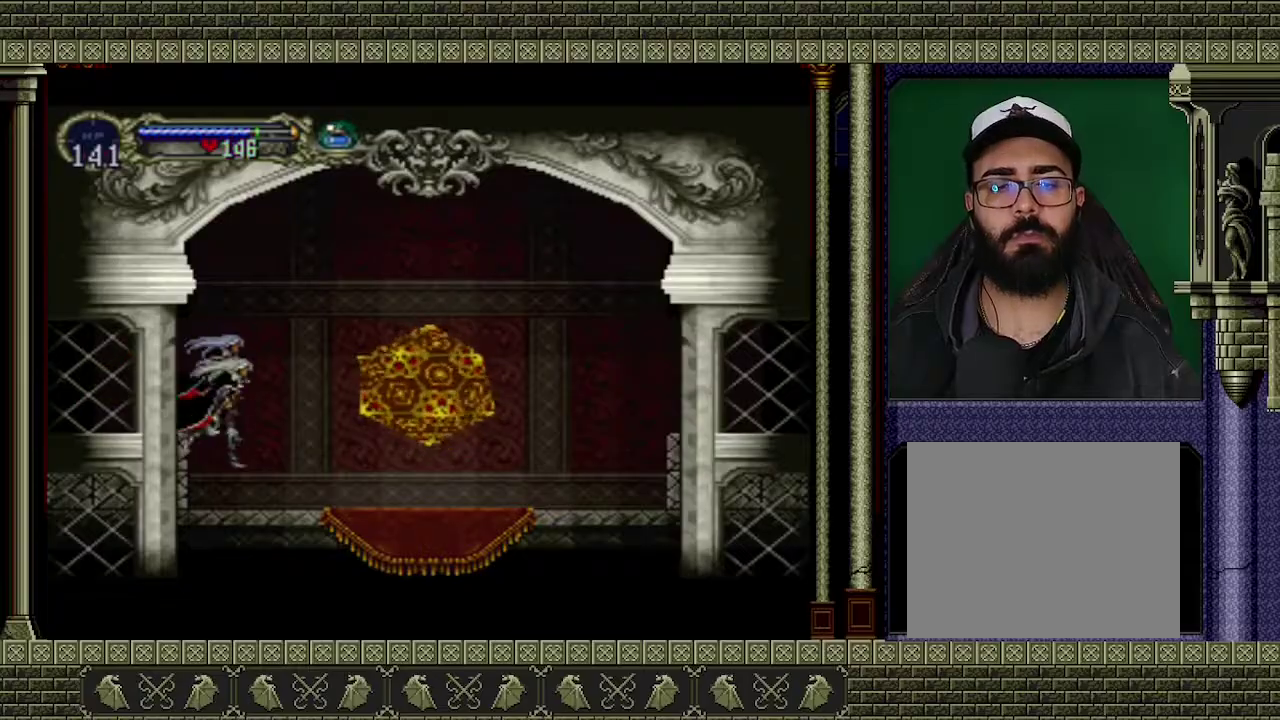
{"buttons": [], "left_stick": "right", "events": []}
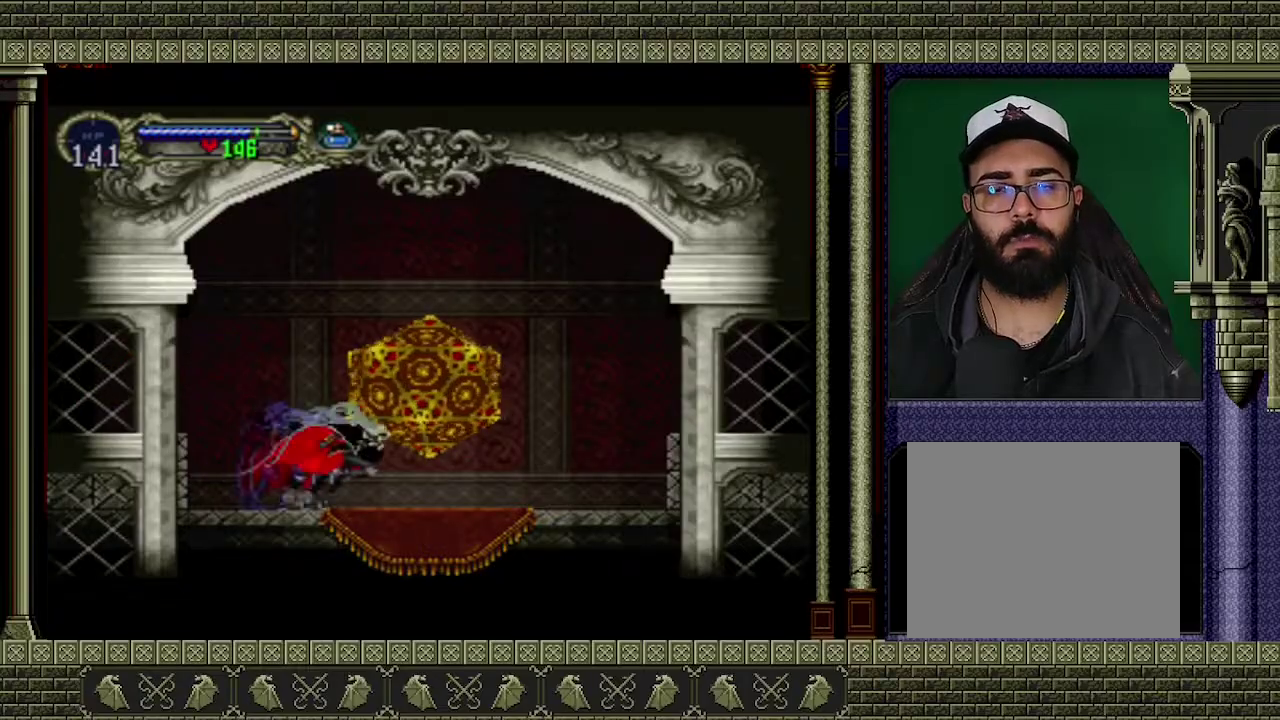
{"buttons": [], "left_stick": "right", "events": []}
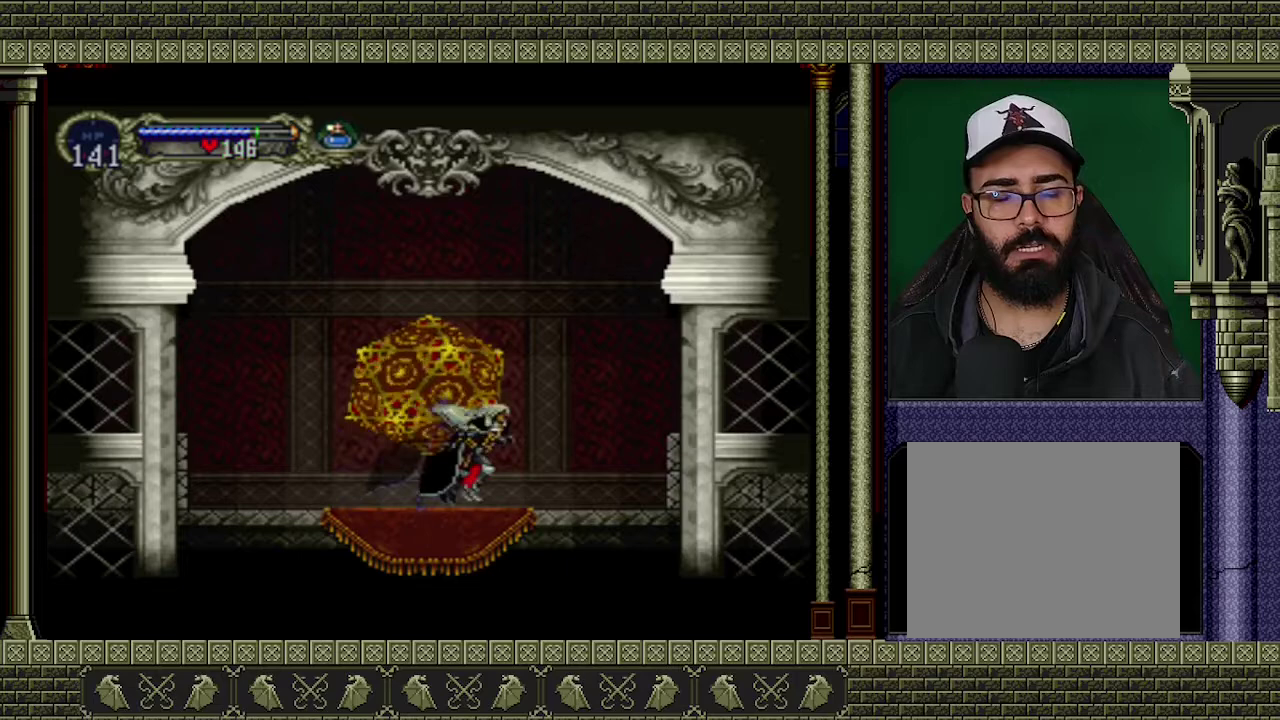
{"buttons": ["A"], "left_stick": "right", "events": [[467, "A", "down"]]}
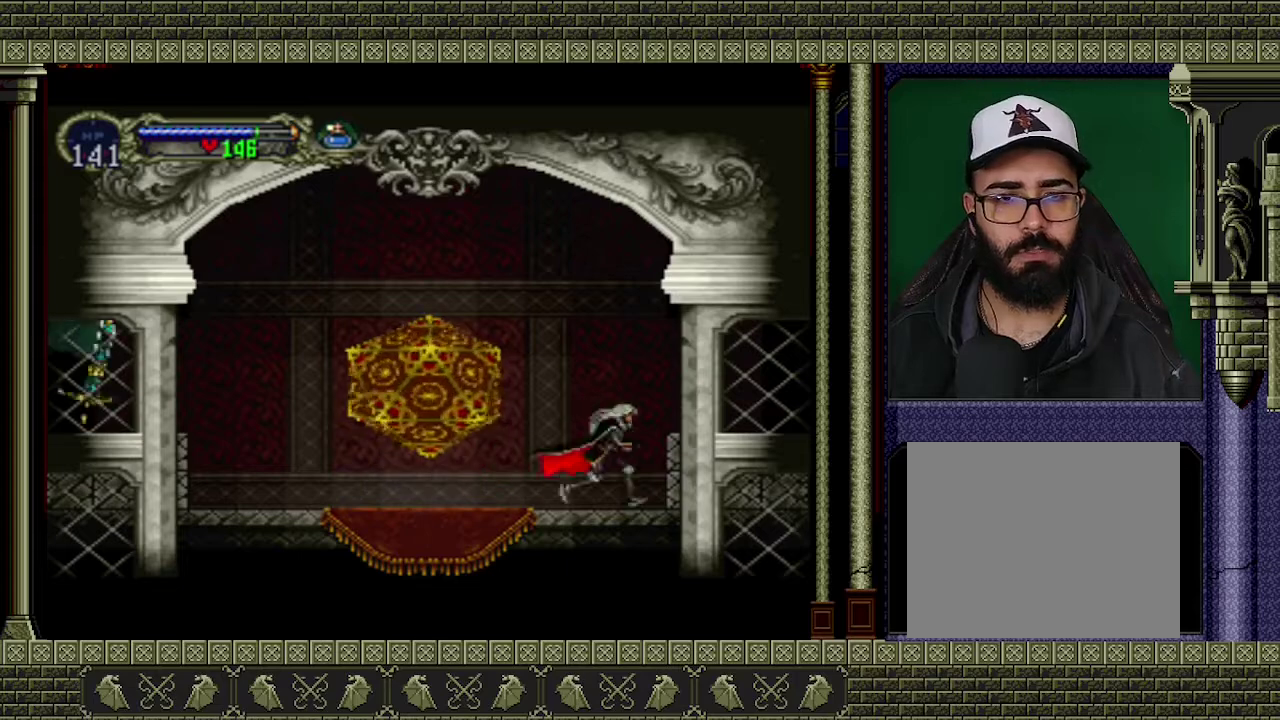
{"buttons": [], "left_stick": "right", "events": [[167, "A", "up"]]}
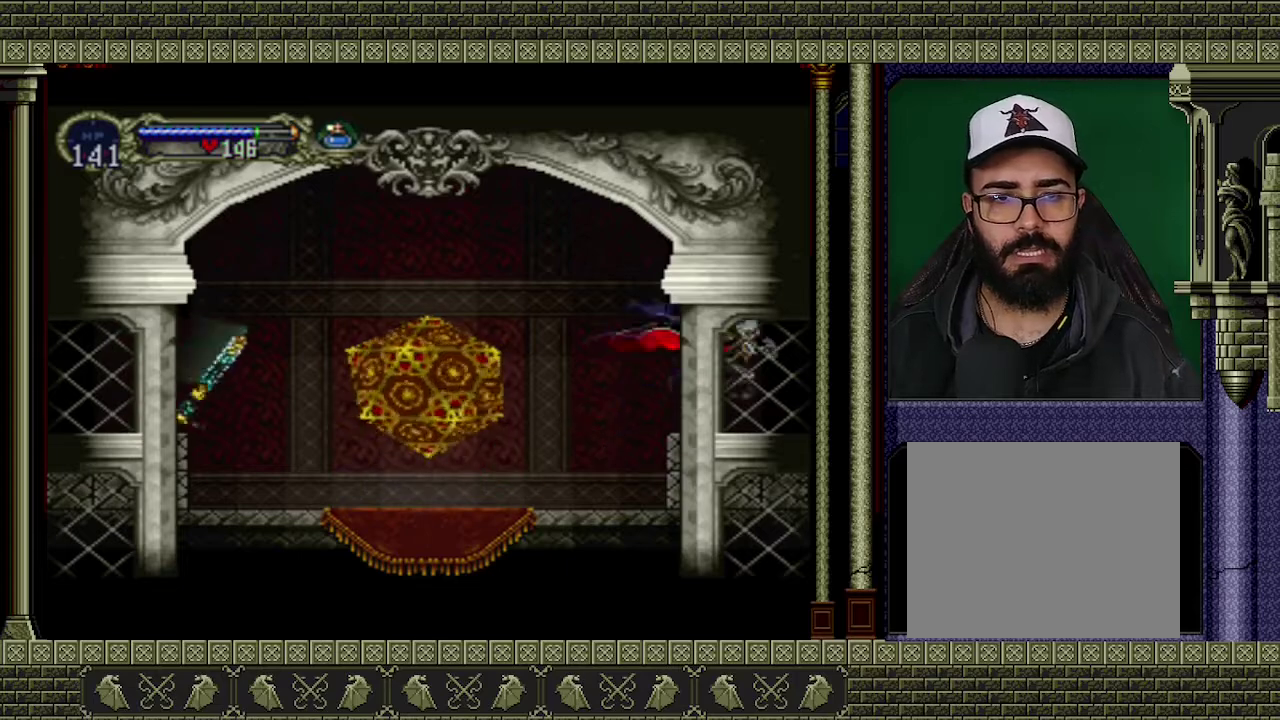
{"buttons": [], "left_stick": "right", "events": [[300, "left_stick", "down-right"], [433, "left_stick", "right"]]}
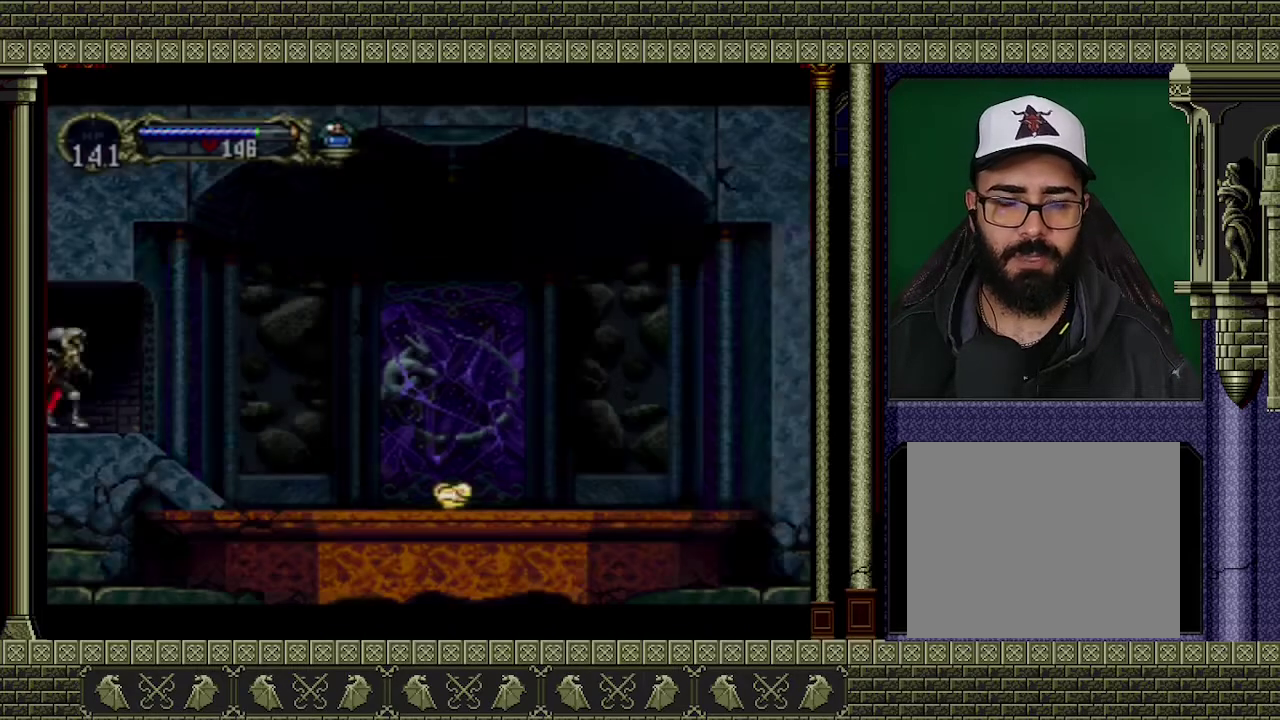
{"buttons": [], "left_stick": "right", "events": []}
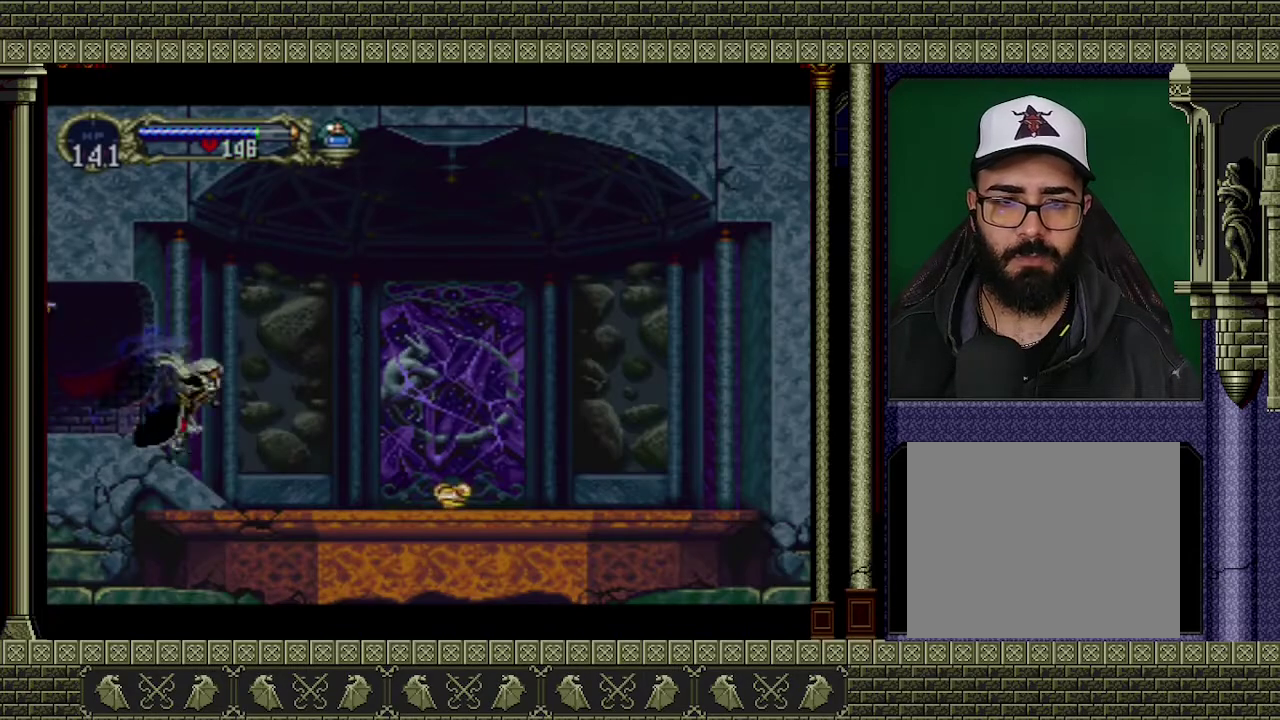
{"buttons": [], "left_stick": "right", "events": []}
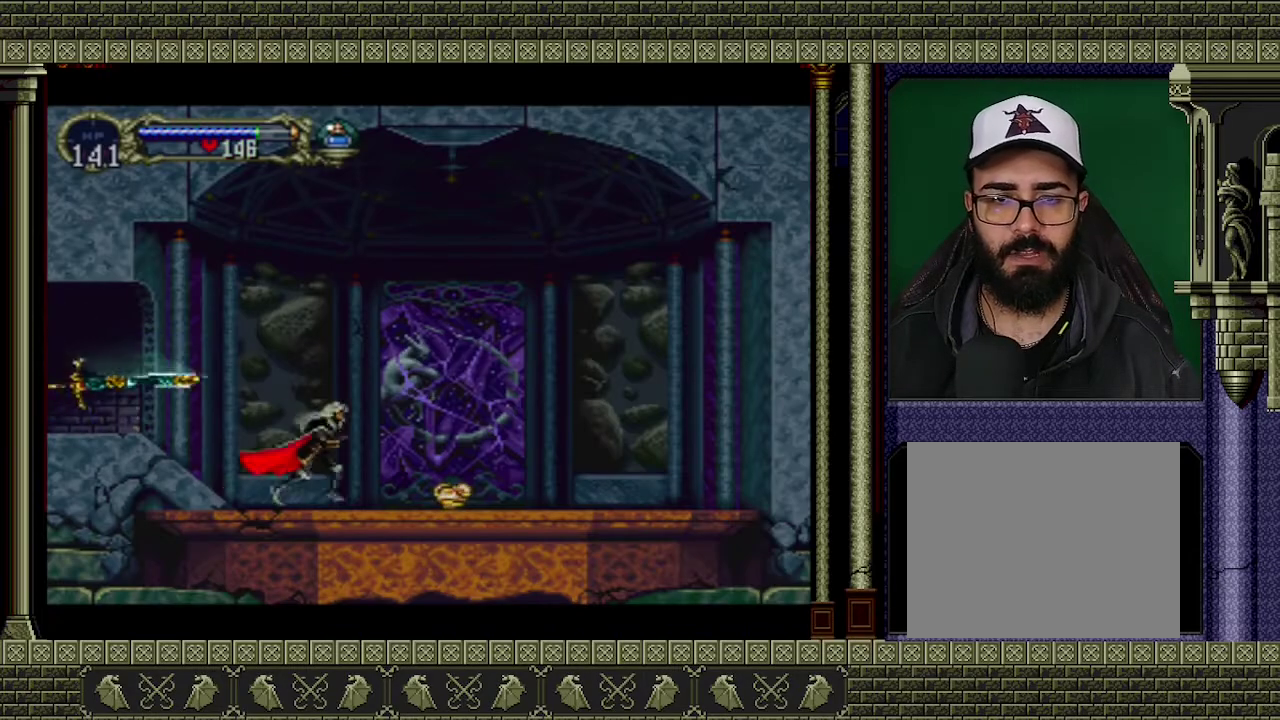
{"buttons": [], "left_stick": "up-left", "events": [[500, "left_stick", "up-left"]]}
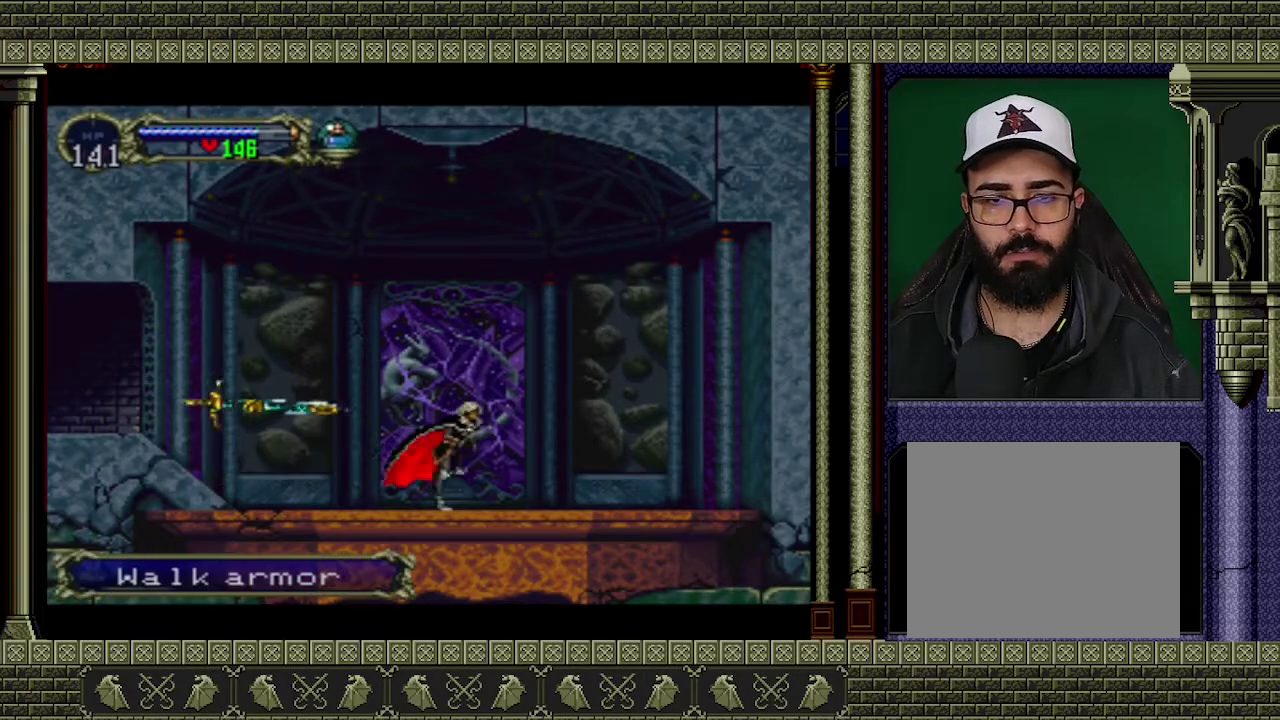
{"buttons": [], "left_stick": "center", "events": [[133, "left_stick", "left"], [267, "START", "down"], [333, "left_stick", "center"], [467, "START", "up"]]}
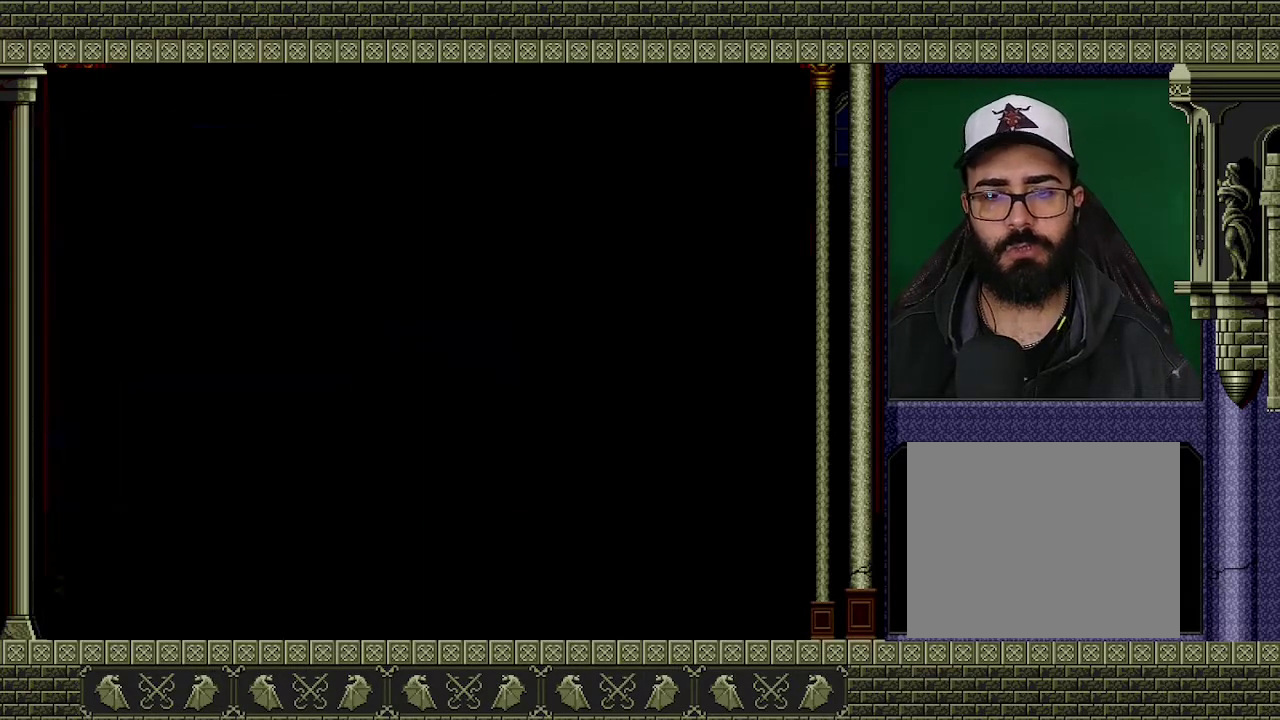
{"buttons": ["A"], "left_stick": "center", "events": [[467, "A", "down"]]}
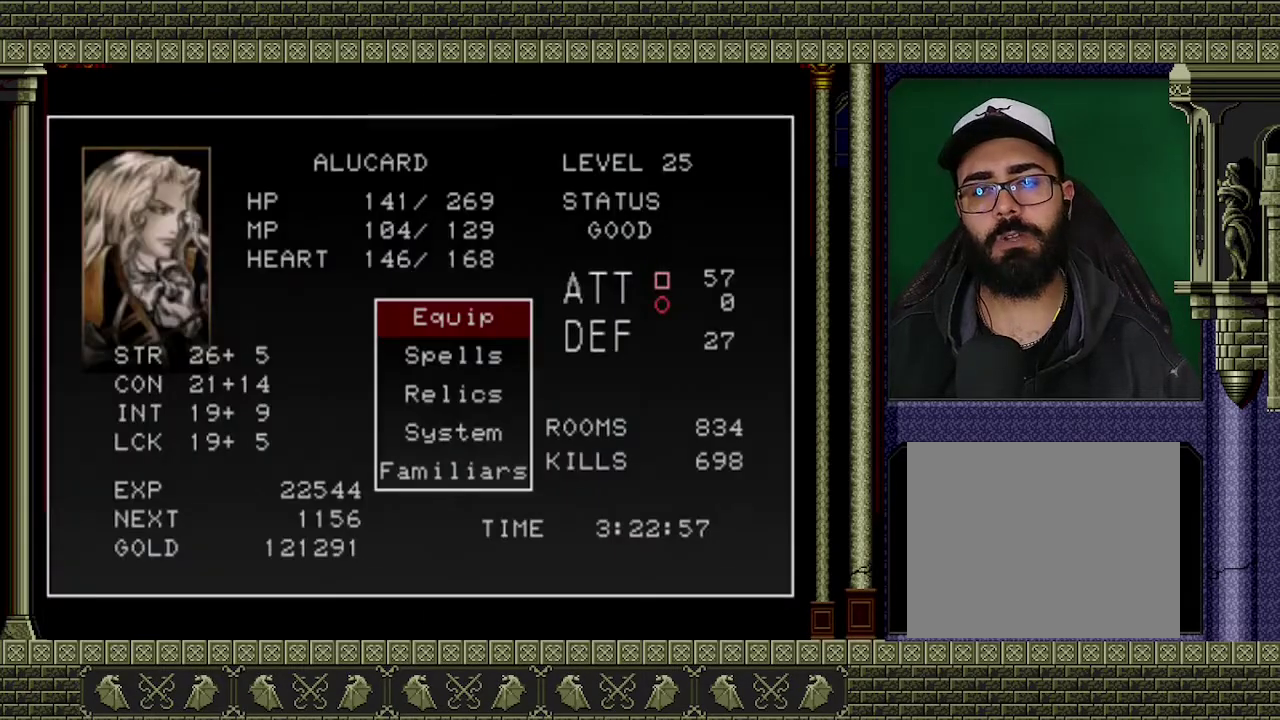
{"buttons": ["DPAD_DOWN"], "left_stick": "center", "events": [[33, "A", "up"], [467, "DPAD_DOWN", "down"]]}
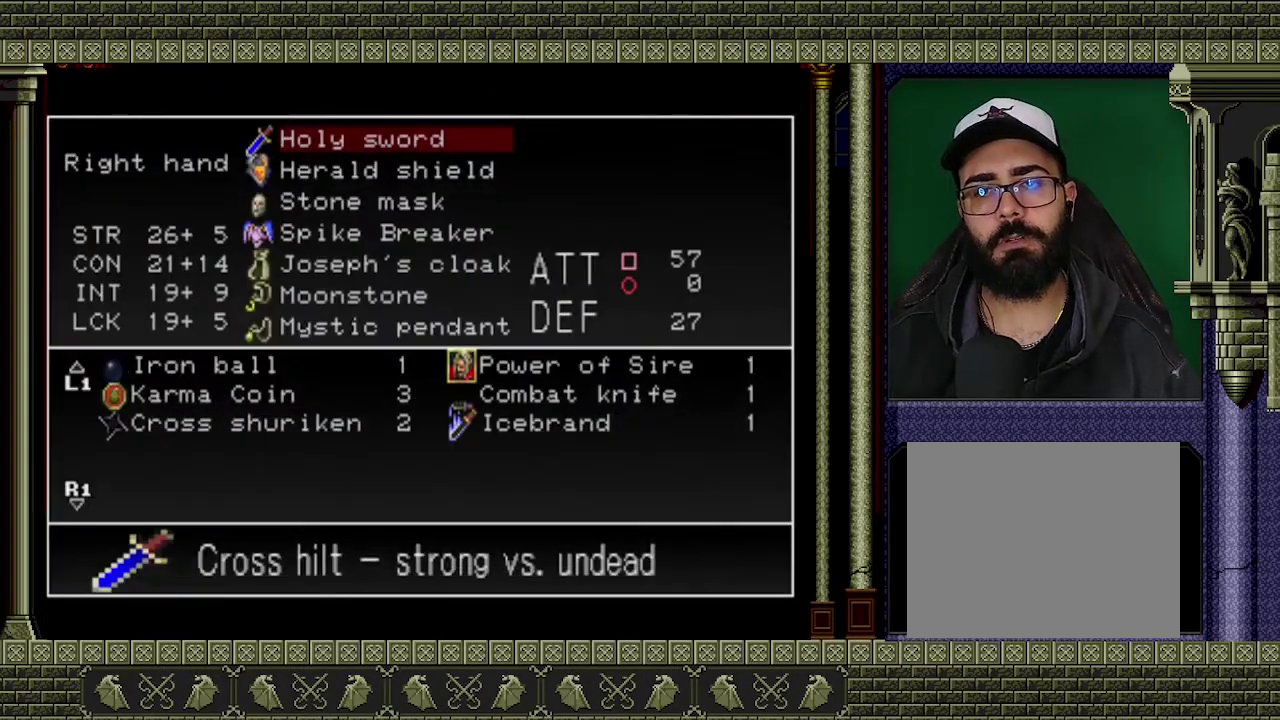
{"buttons": [], "left_stick": "center", "events": [[67, "DPAD_DOWN", "up"], [133, "DPAD_DOWN", "down"], [233, "DPAD_DOWN", "up"], [300, "DPAD_DOWN", "down"], [367, "DPAD_DOWN", "up"]]}
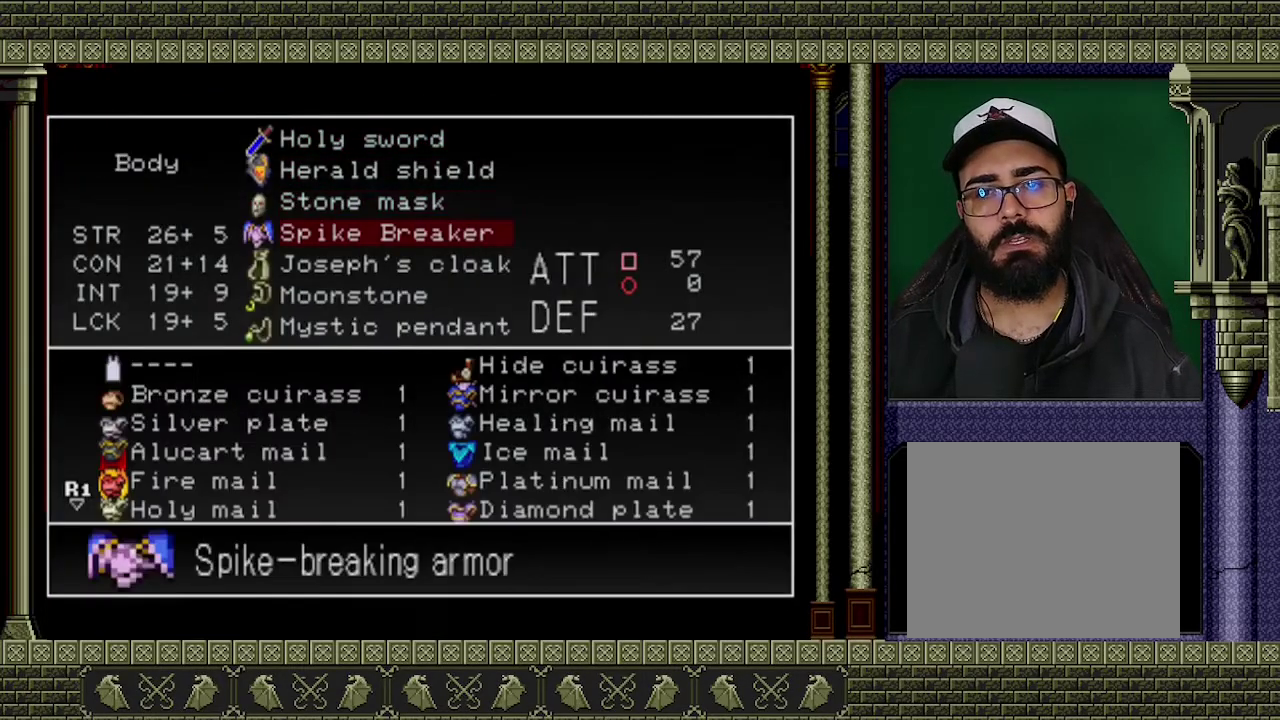
{"buttons": [], "left_stick": "center", "events": [[67, "A", "down"], [133, "A", "up"], [433, "DPAD_DOWN", "down"], [500, "DPAD_DOWN", "up"]]}
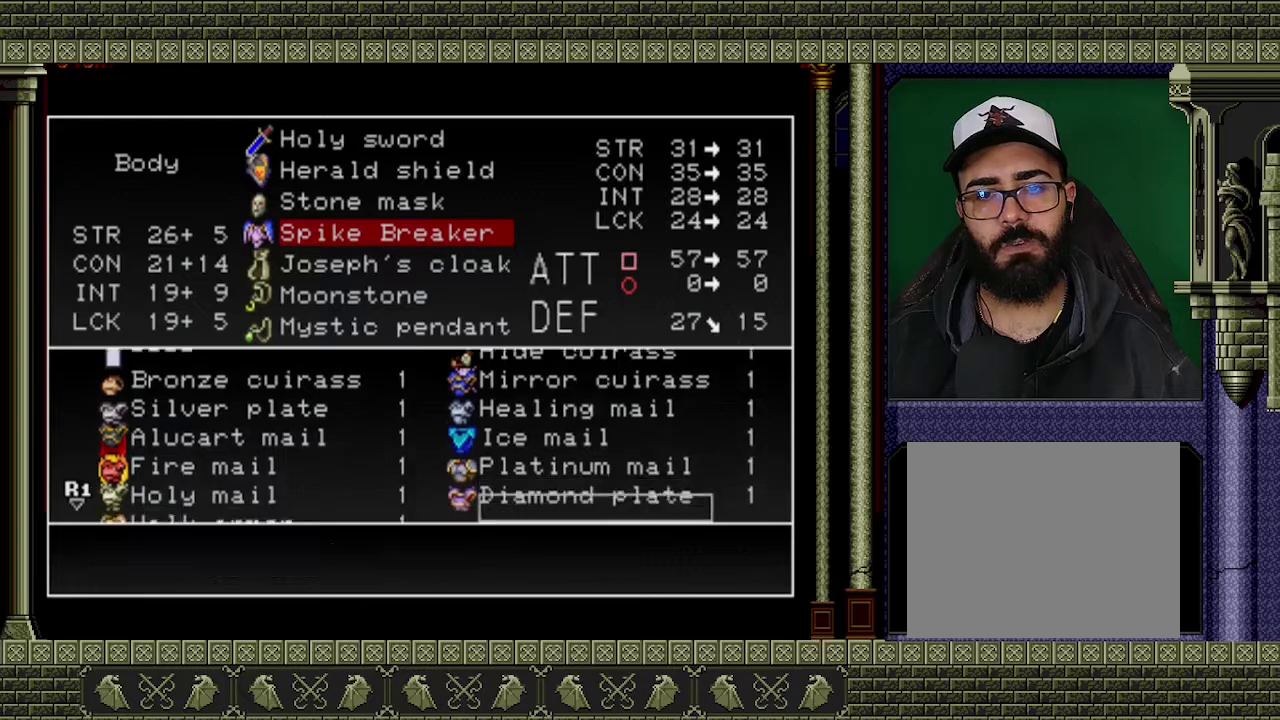
{"buttons": ["DPAD_LEFT"], "left_stick": "center", "events": [[67, "DPAD_DOWN", "down"], [167, "DPAD_DOWN", "up"], [467, "DPAD_LEFT", "down"]]}
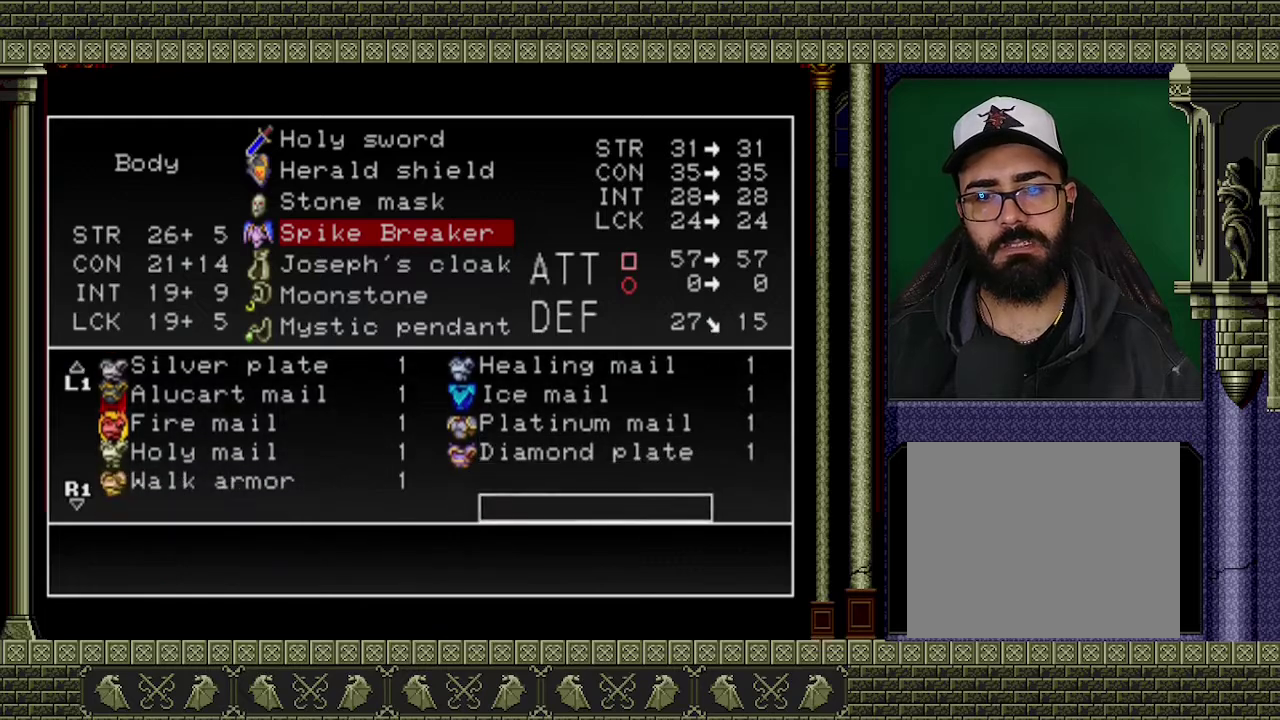
{"buttons": [], "left_stick": "center", "events": [[67, "DPAD_LEFT", "up"], [200, "DPAD_UP", "down"], [267, "DPAD_UP", "up"]]}
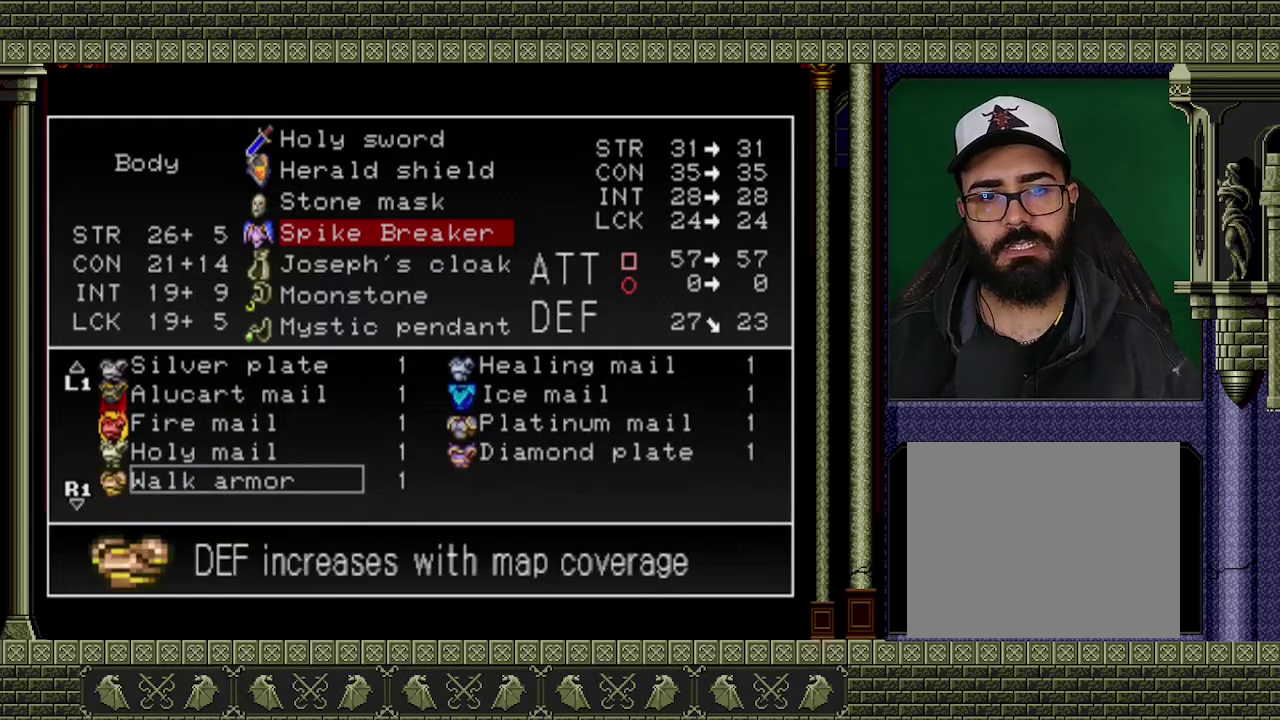
{"buttons": [], "left_stick": "center", "events": []}